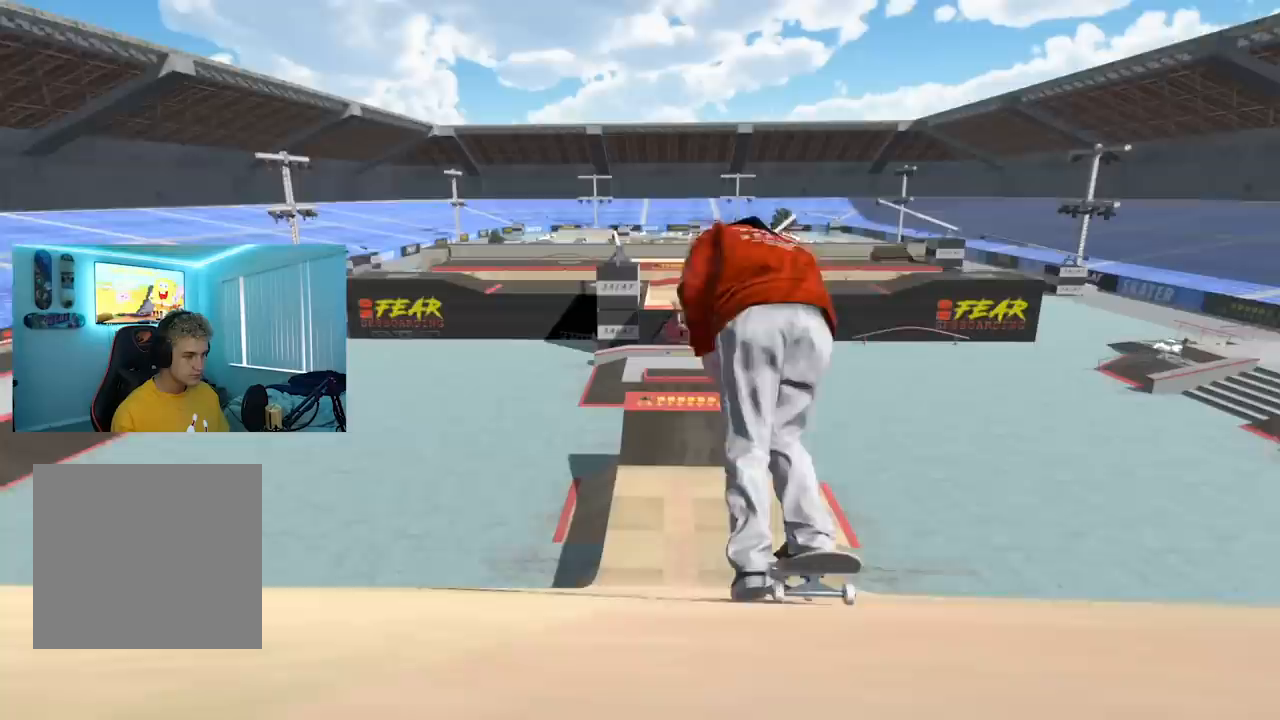
Gameplay with a controller (Xbox layout); each line is a JSON object with the inputs held at the frame after it. "events" lists button and stick changes between this image and that frame as [ms after this image, input, new state], when the widget could be followed in between.
{"buttons": [], "left_stick": "center", "right_stick": "center", "events": [[184, "X", "up"]]}
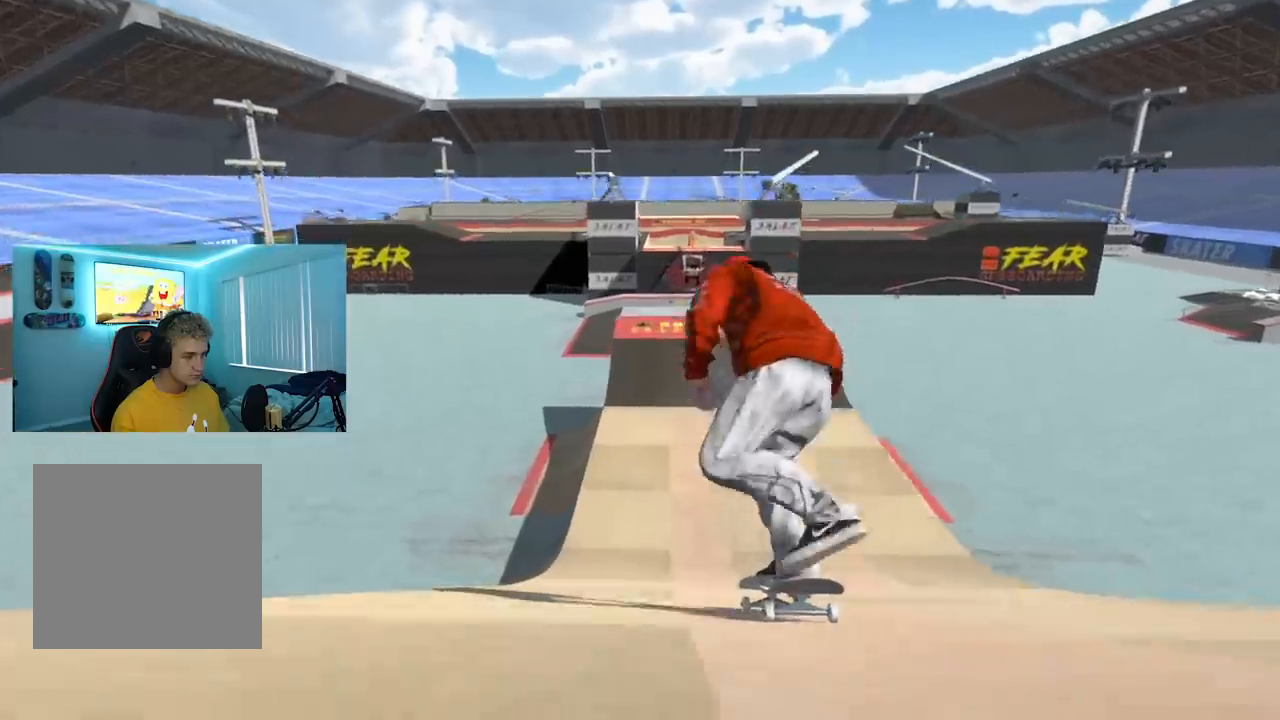
{"buttons": [], "left_stick": "center", "right_stick": "center", "events": [[100, "right_stick", "down"], [217, "right_stick", "center"]]}
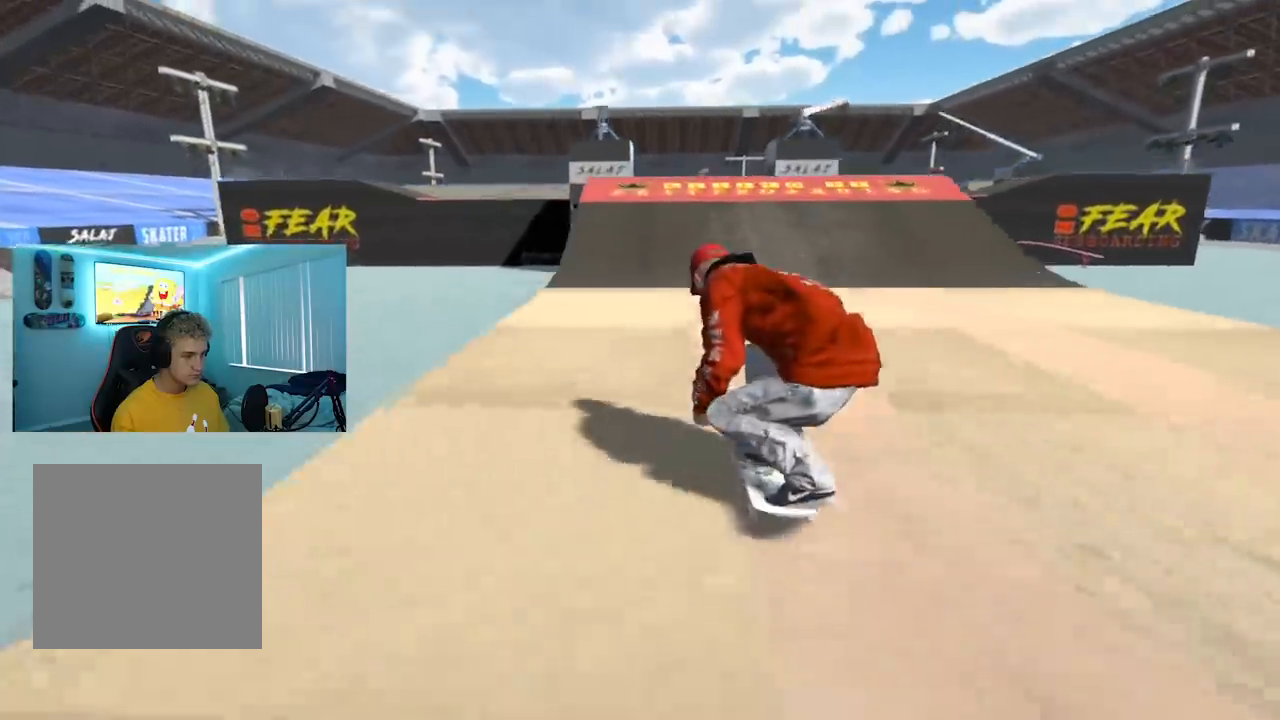
{"buttons": [], "left_stick": "center", "right_stick": "center", "events": [[134, "left_stick", "down"], [150, "right_stick", "down"], [384, "left_stick", "center"], [384, "right_stick", "center"]]}
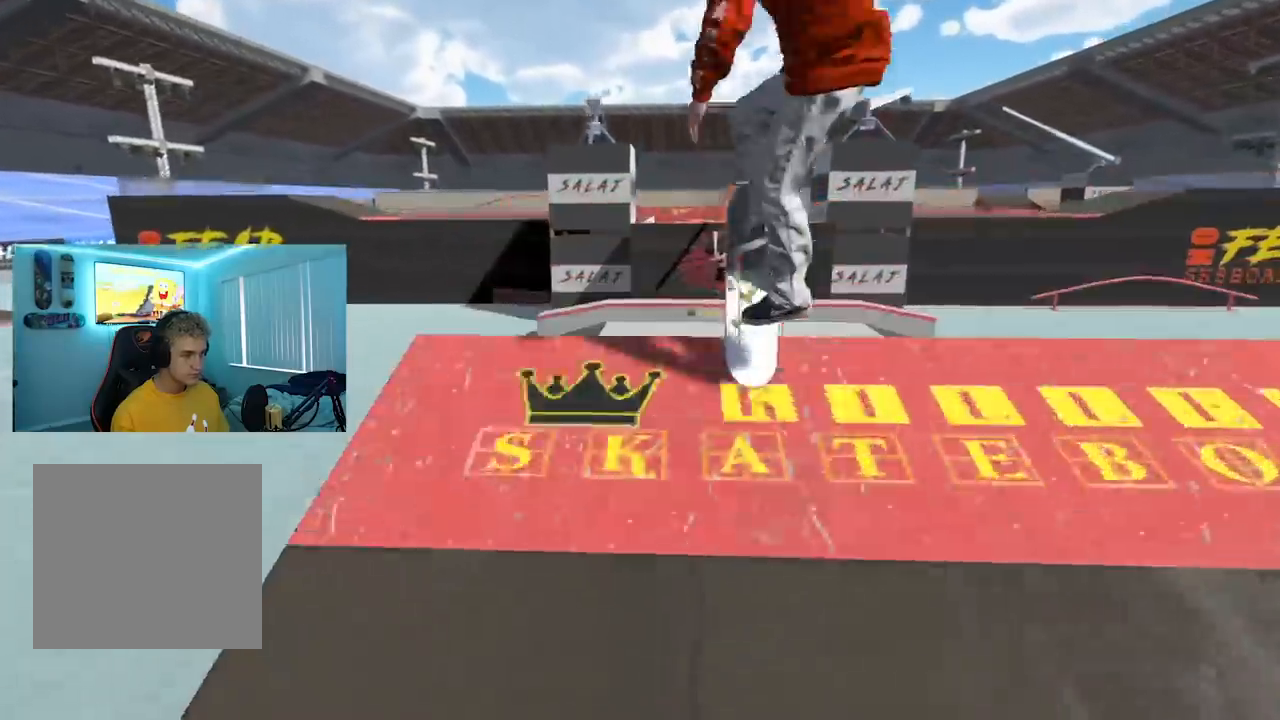
{"buttons": [], "left_stick": "up", "right_stick": "up", "events": [[167, "left_stick", "up"], [167, "right_stick", "up"]]}
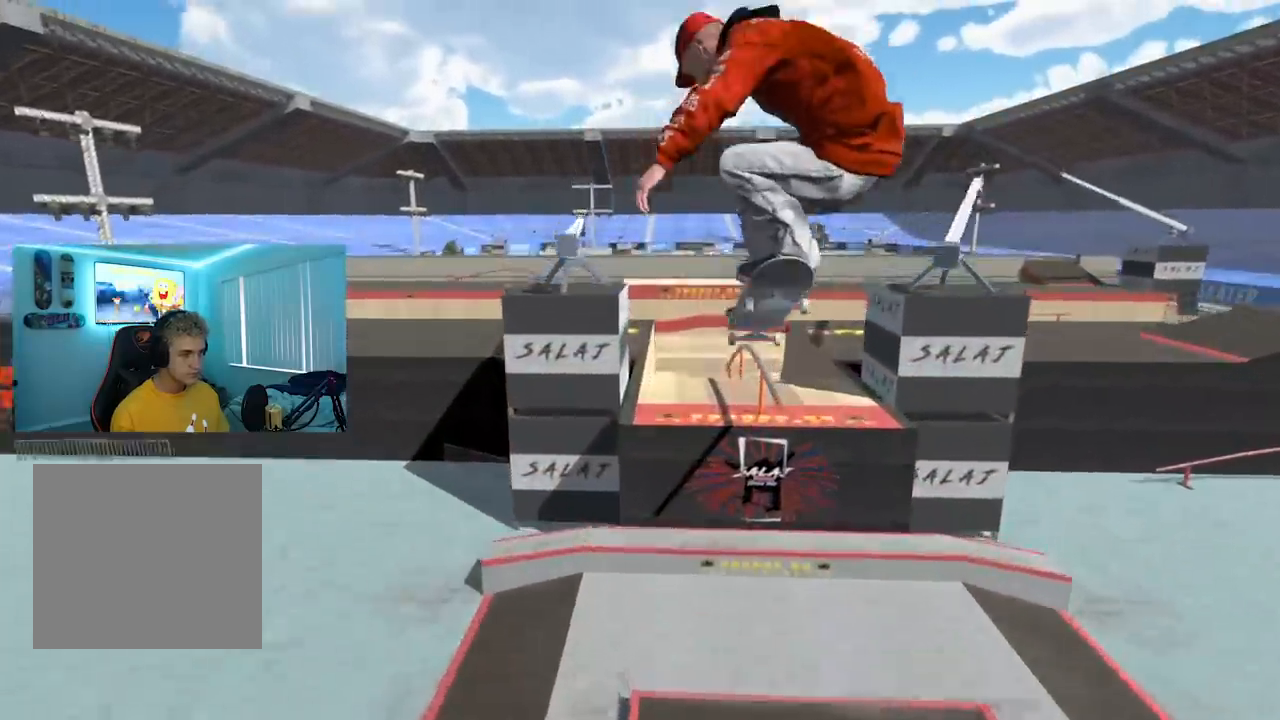
{"buttons": [], "left_stick": "up", "right_stick": "up", "events": []}
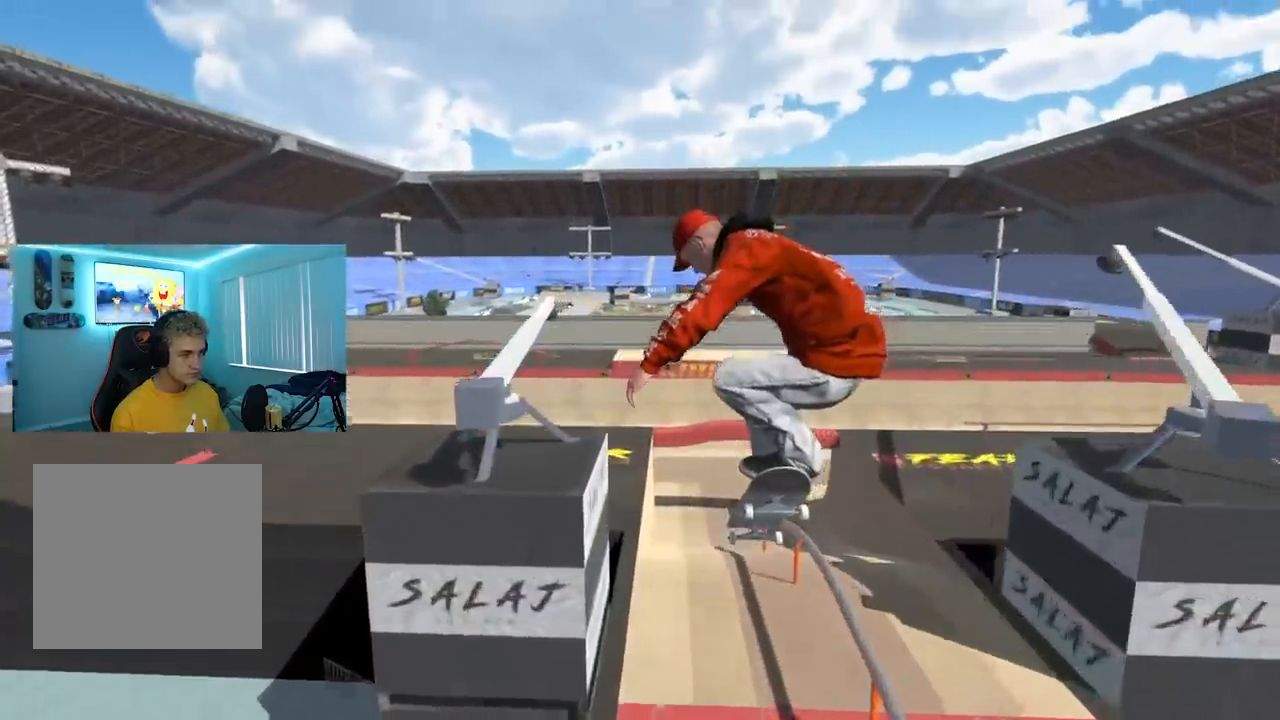
{"buttons": [], "left_stick": "center", "right_stick": "center", "events": [[434, "right_stick", "center"], [467, "left_stick", "center"]]}
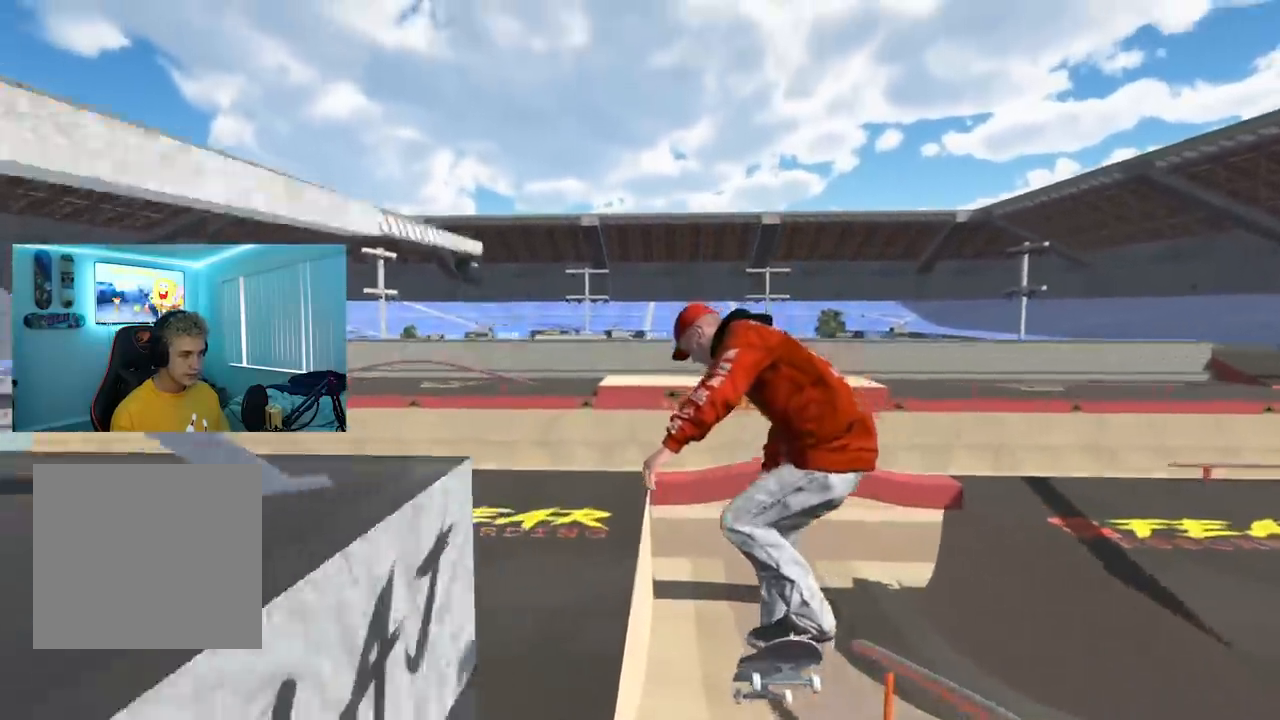
{"buttons": ["R2"], "left_stick": "center", "right_stick": "center", "events": [[401, "R2", "down"]]}
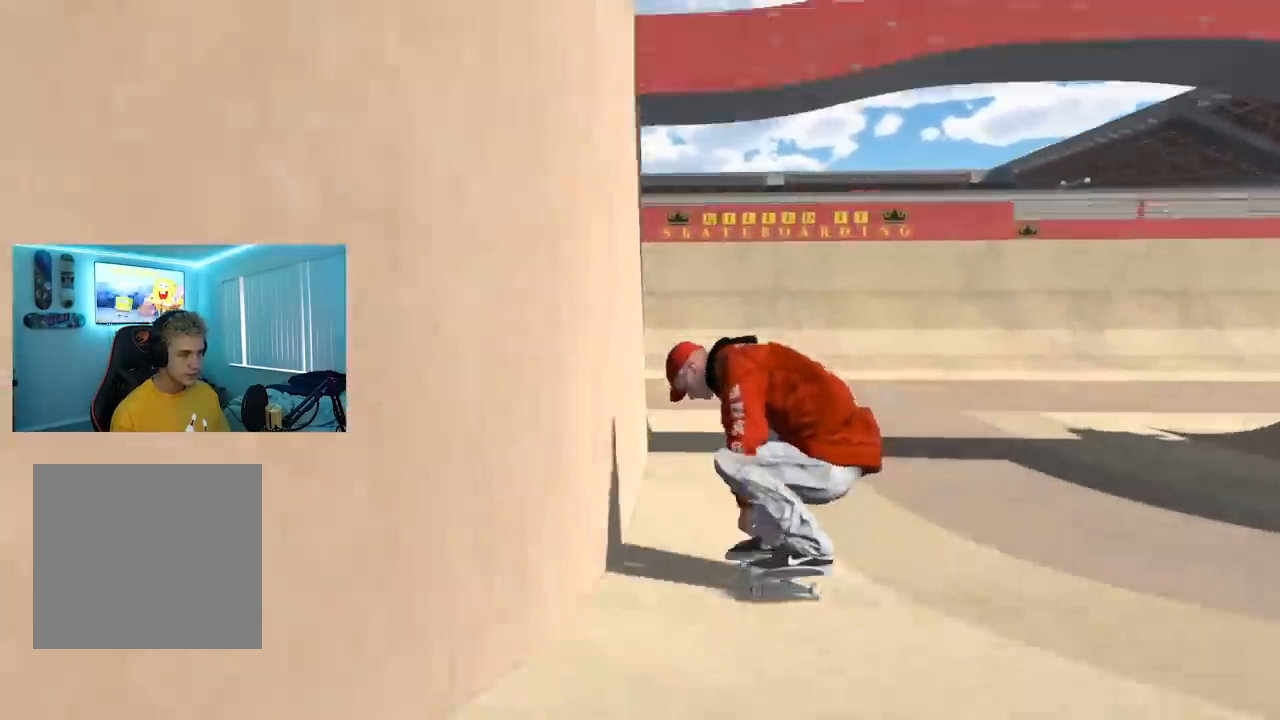
{"buttons": [], "left_stick": "down", "right_stick": "down", "events": [[200, "R2", "up"], [434, "left_stick", "down"], [450, "right_stick", "down"]]}
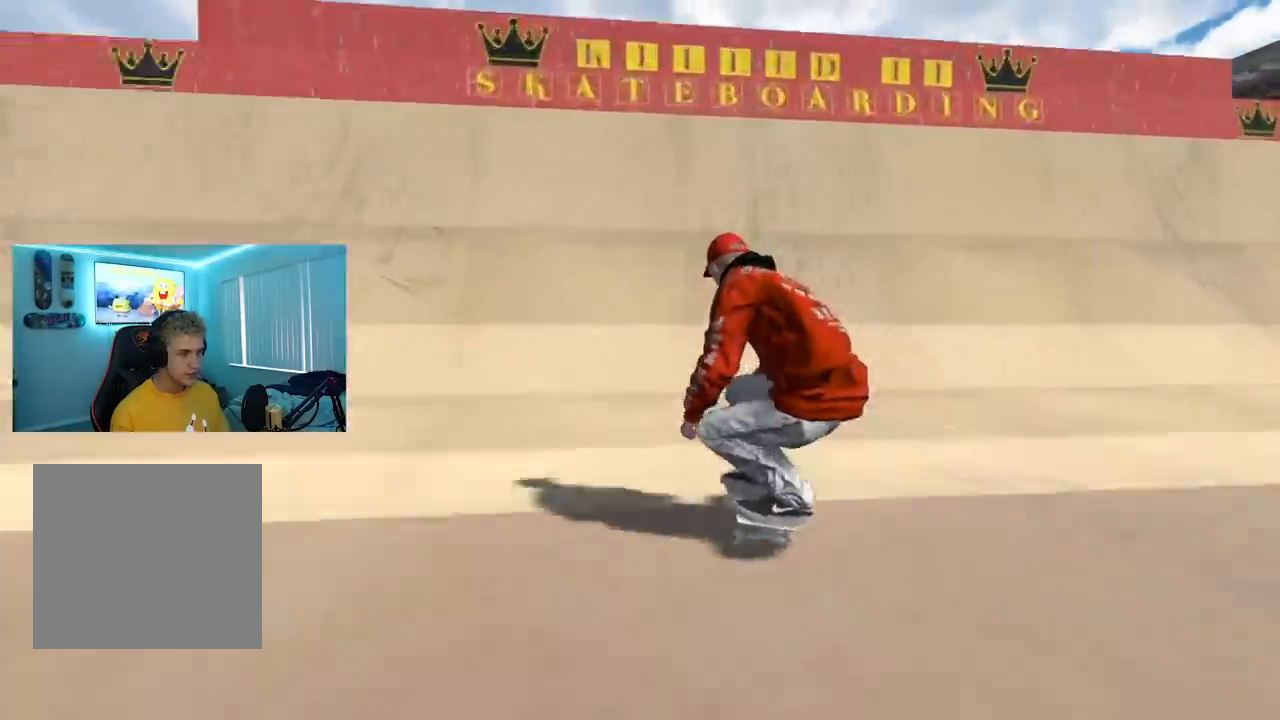
{"buttons": [], "left_stick": "center", "right_stick": "center", "events": [[284, "left_stick", "center"], [284, "right_stick", "center"]]}
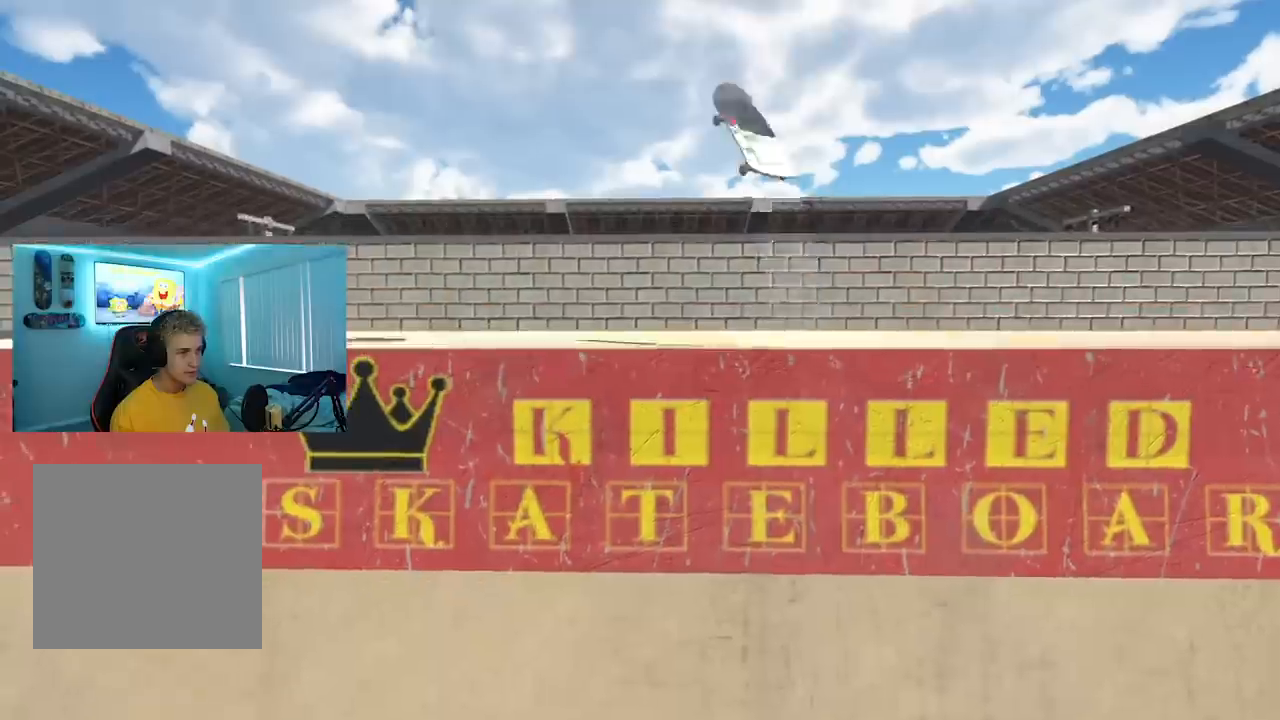
{"buttons": [], "left_stick": "center", "right_stick": "center", "events": [[16, "L1", "down"], [333, "L1", "up"]]}